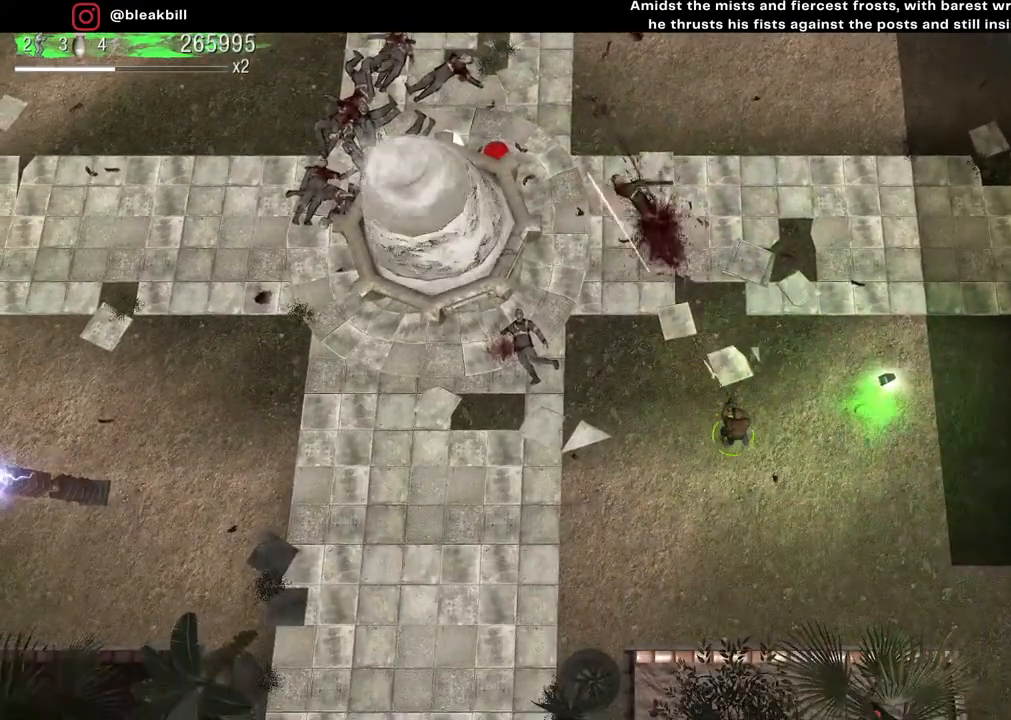
Gameplay with a controller (PlayStation layout); each line is a JSON object with the inputs held at the frame after it. "events" lists button and stick changes between this image and that frame as [ms after this image, input, new state], when the widget could be followed in between.
{"buttons": [], "left_stick": "up-left", "right_stick": "center", "events": [[33, "left_stick", "up-left"], [367, "right_stick", "center"]]}
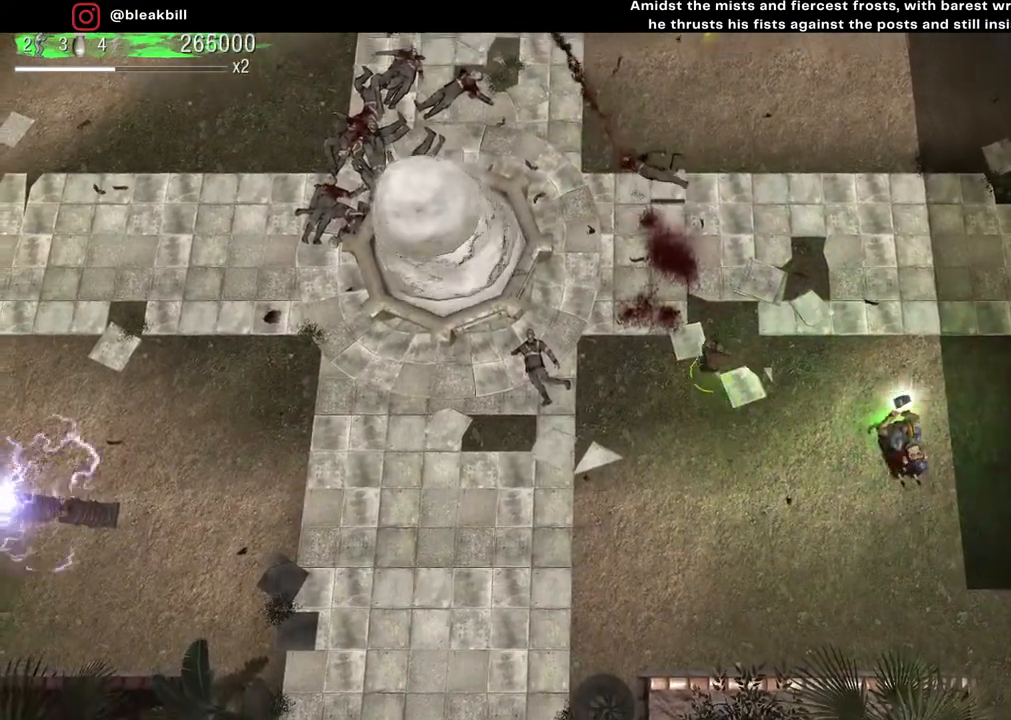
{"buttons": [], "left_stick": "up-left", "right_stick": "center", "events": []}
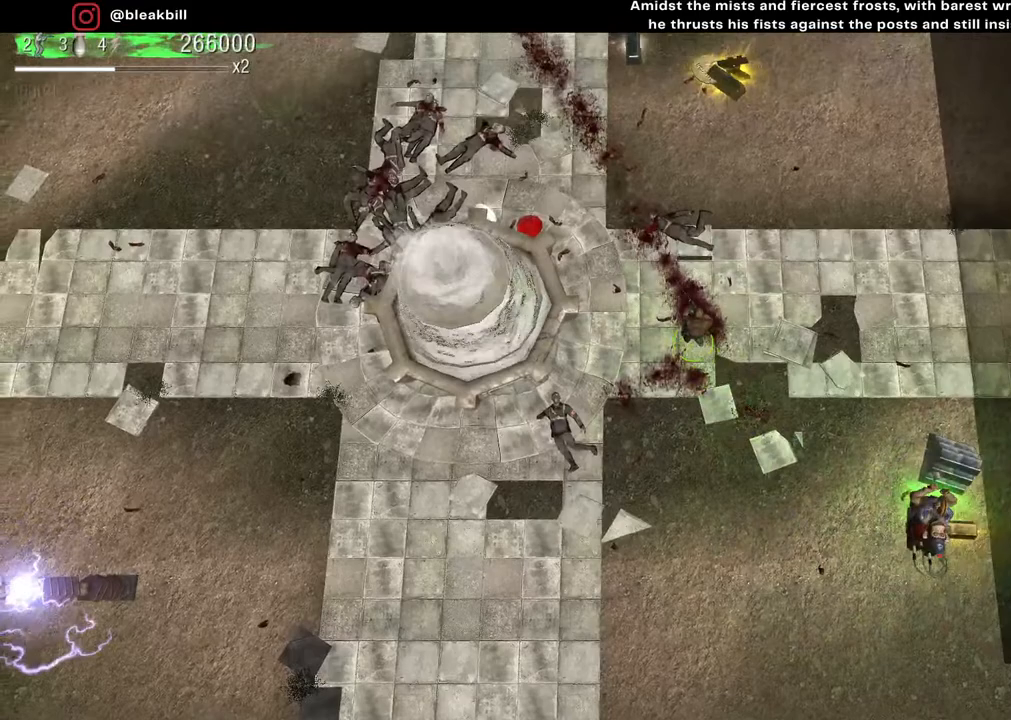
{"buttons": [], "left_stick": "up-left", "right_stick": "center", "events": []}
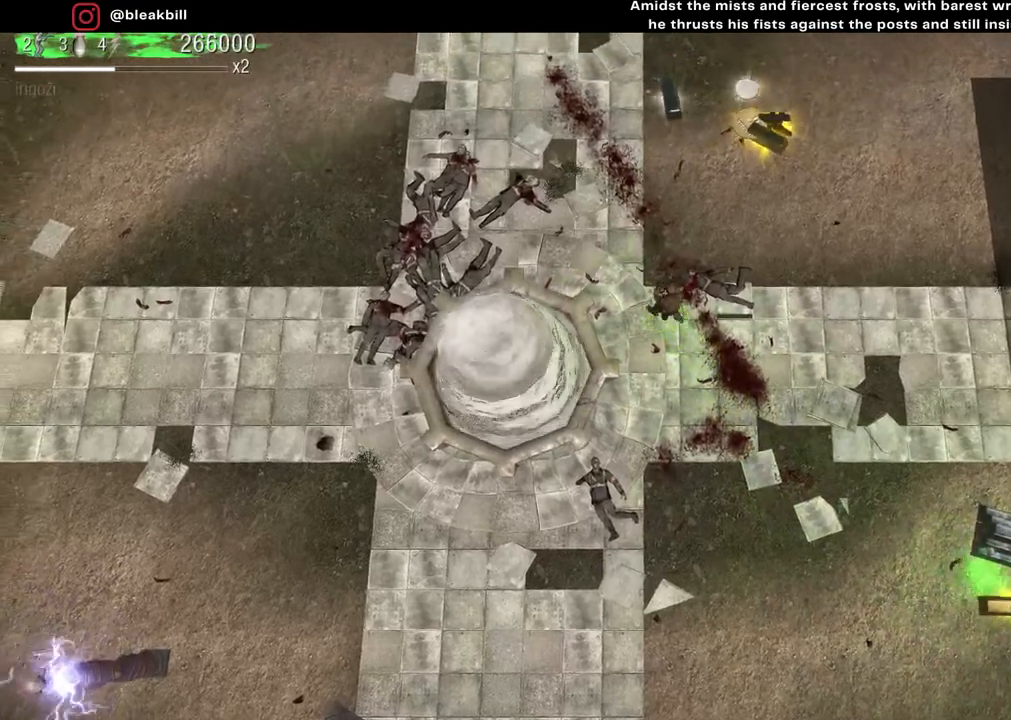
{"buttons": [], "left_stick": "left", "right_stick": "center", "events": [[317, "left_stick", "left"]]}
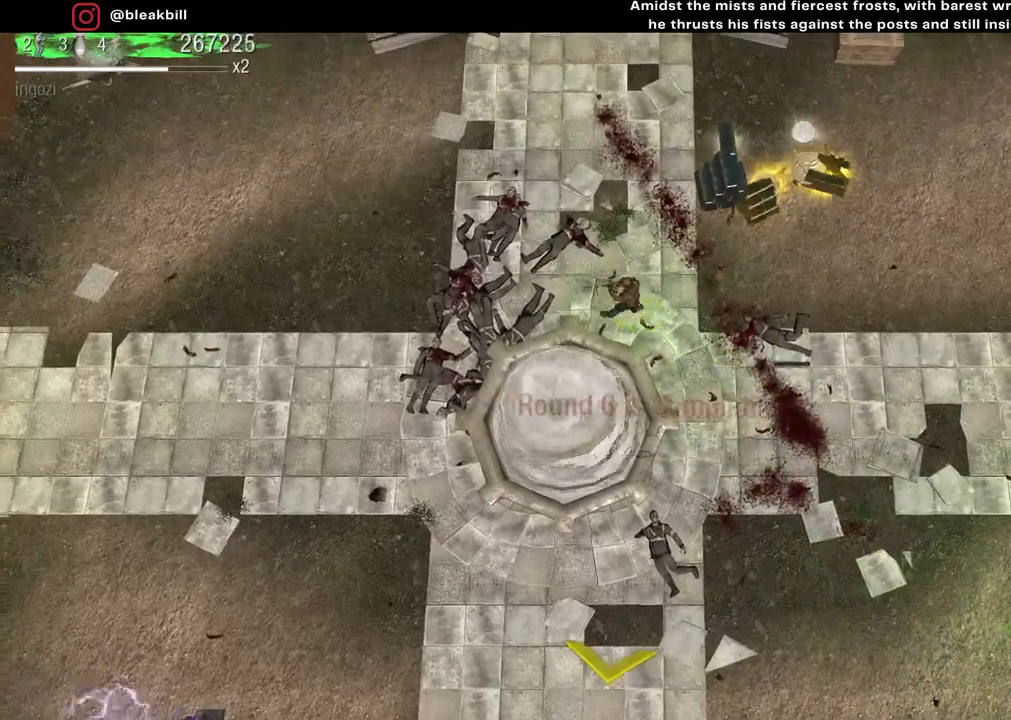
{"buttons": [], "left_stick": "up-right", "right_stick": "center", "events": [[167, "left_stick", "down-left"], [283, "left_stick", "down-right"], [500, "left_stick", "up-right"]]}
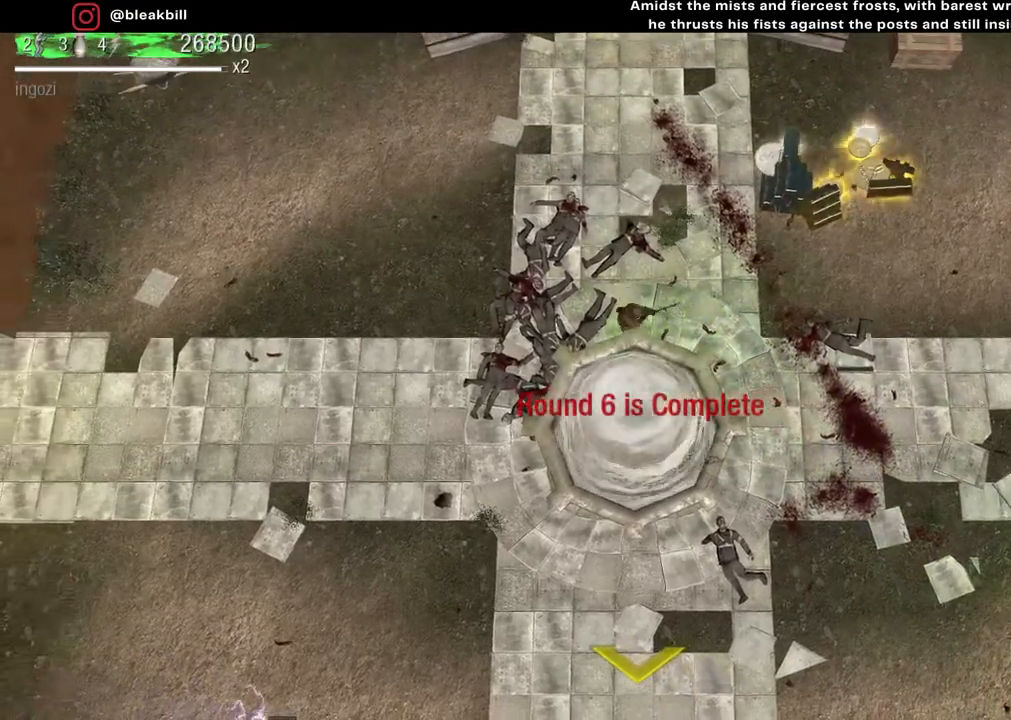
{"buttons": [], "left_stick": "up-right", "right_stick": "center", "events": []}
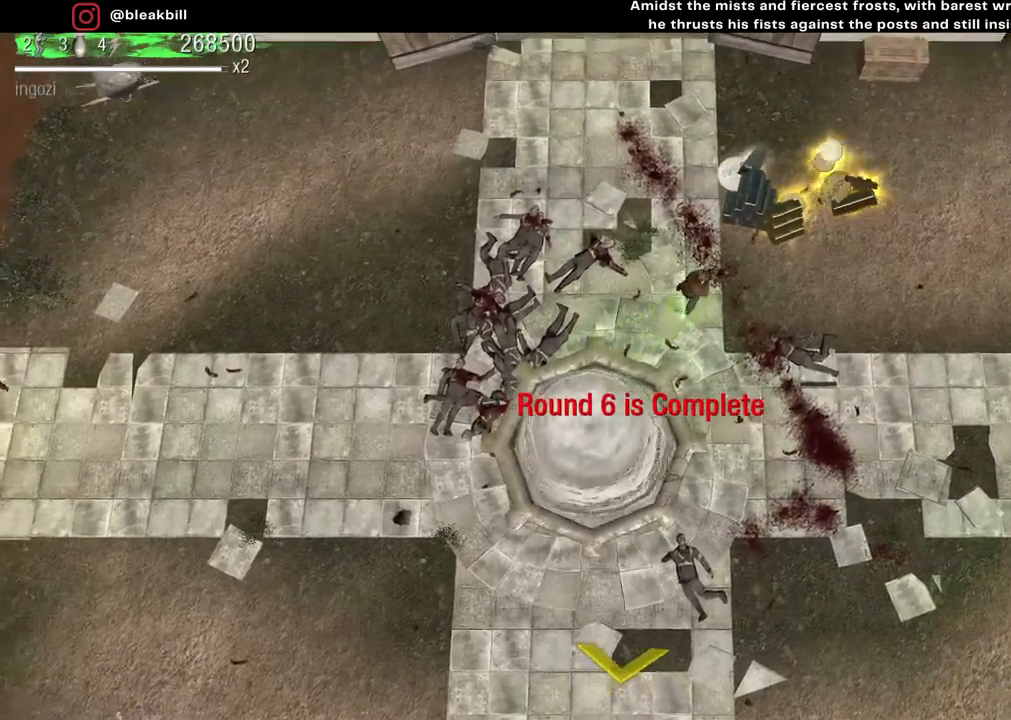
{"buttons": [], "left_stick": "up-right", "right_stick": "center", "events": []}
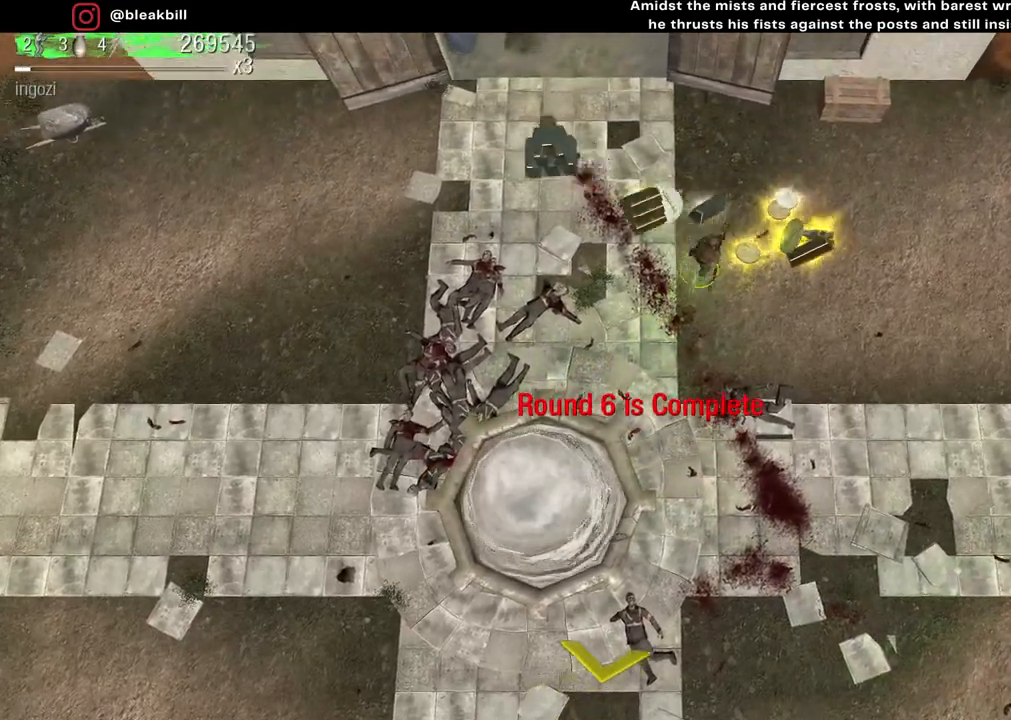
{"buttons": [], "left_stick": "down", "right_stick": "center", "events": [[117, "left_stick", "right"], [333, "left_stick", "down-right"], [483, "left_stick", "down"]]}
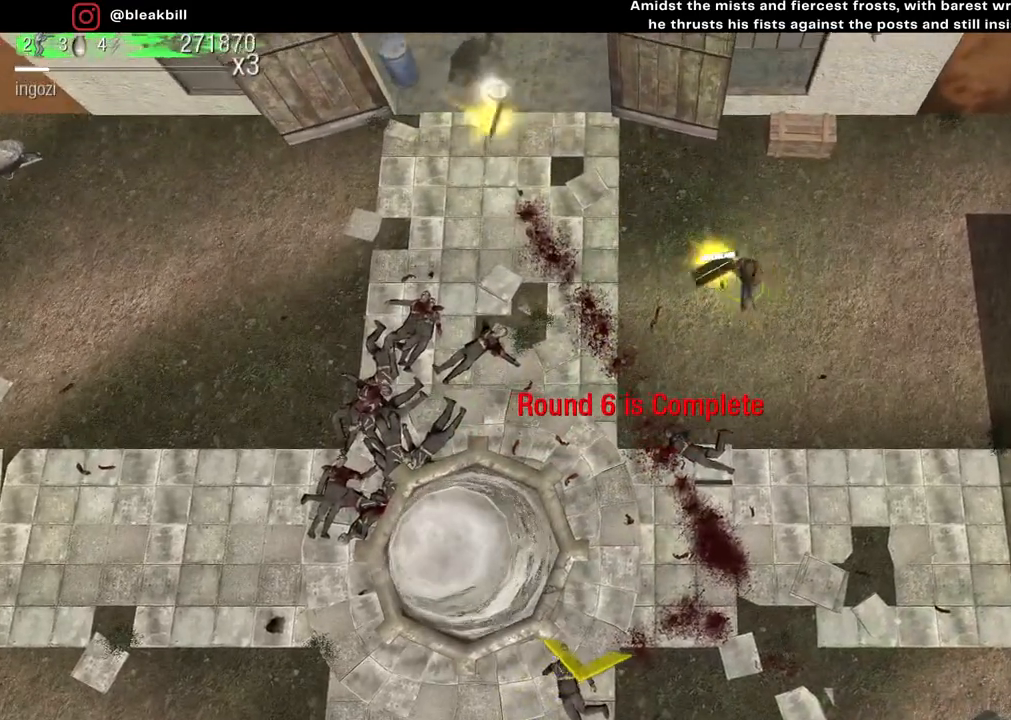
{"buttons": [], "left_stick": "down", "right_stick": "center", "events": []}
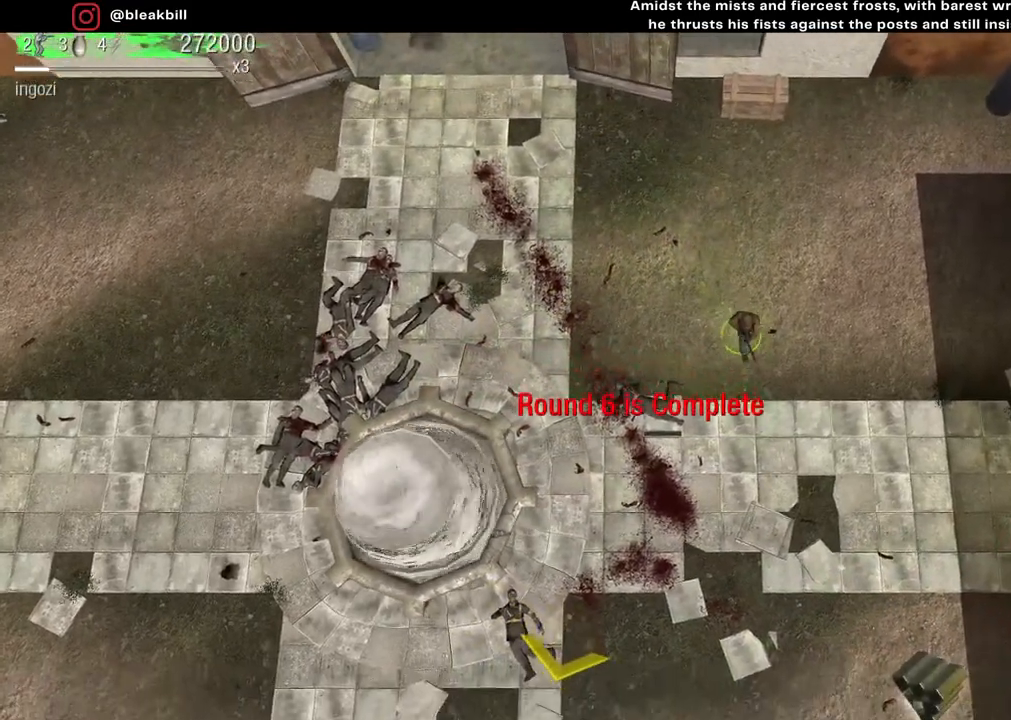
{"buttons": [], "left_stick": "down", "right_stick": "center", "events": []}
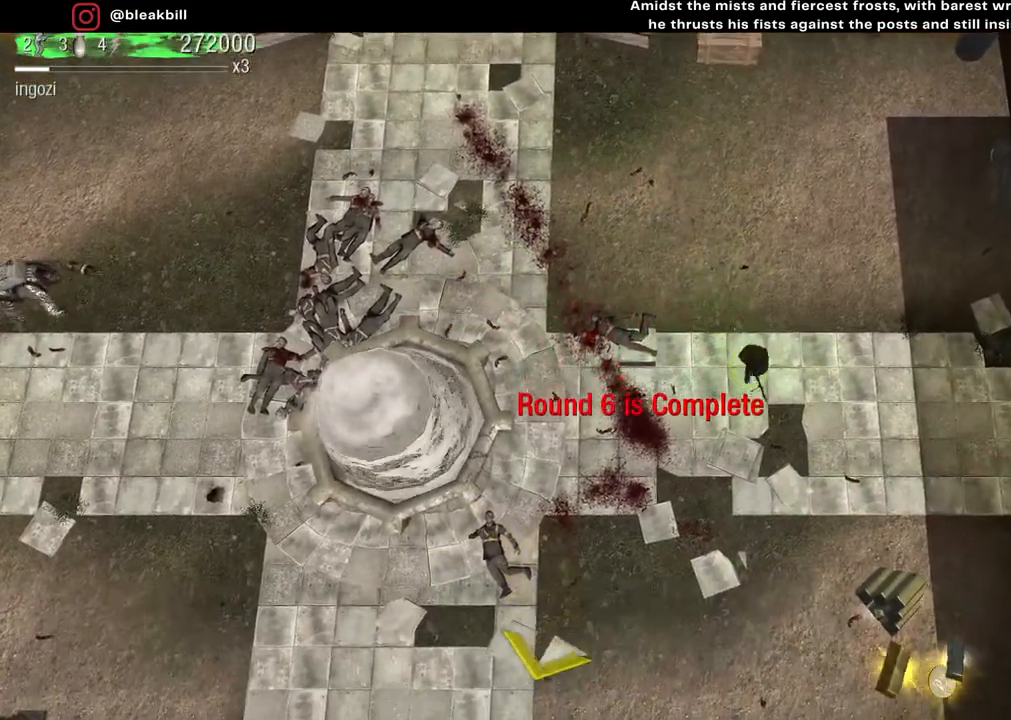
{"buttons": [], "left_stick": "down-right", "right_stick": "center", "events": [[333, "left_stick", "down-right"]]}
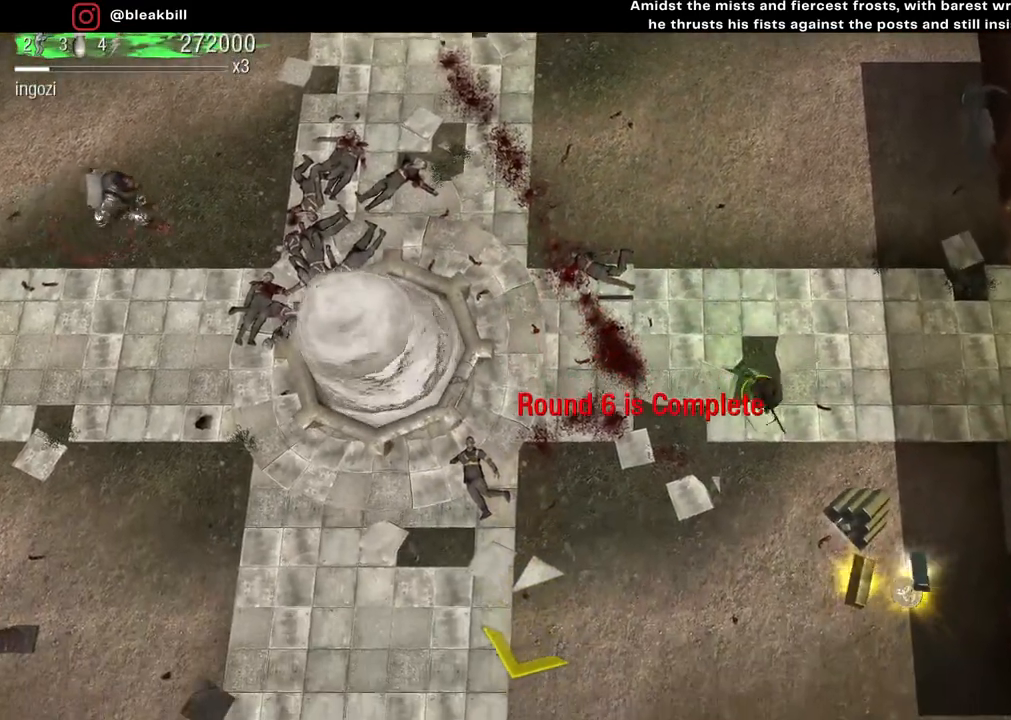
{"buttons": [], "left_stick": "down-right", "right_stick": "center", "events": []}
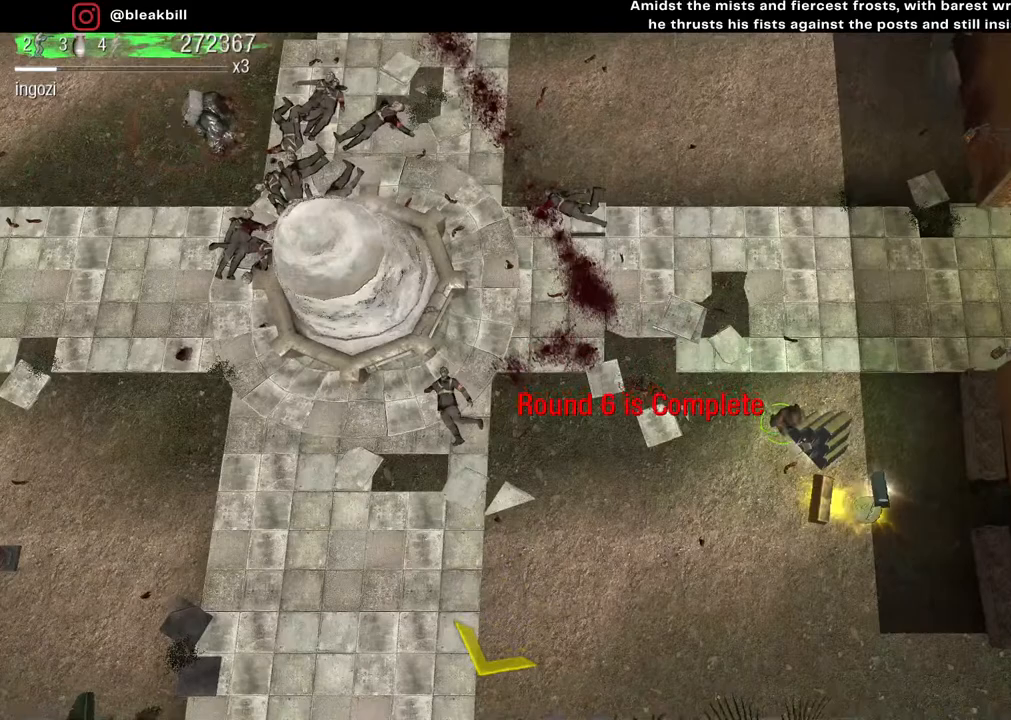
{"buttons": [], "left_stick": "down-left", "right_stick": "center", "events": [[433, "left_stick", "down-left"]]}
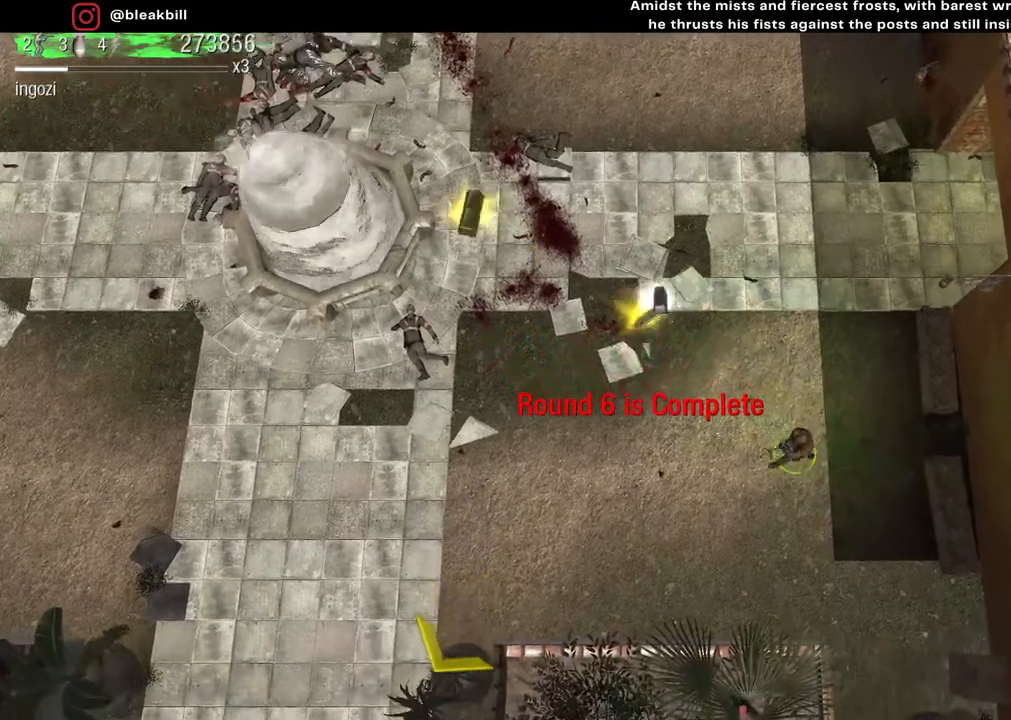
{"buttons": [], "left_stick": "left", "right_stick": "center", "events": [[17, "left_stick", "left"]]}
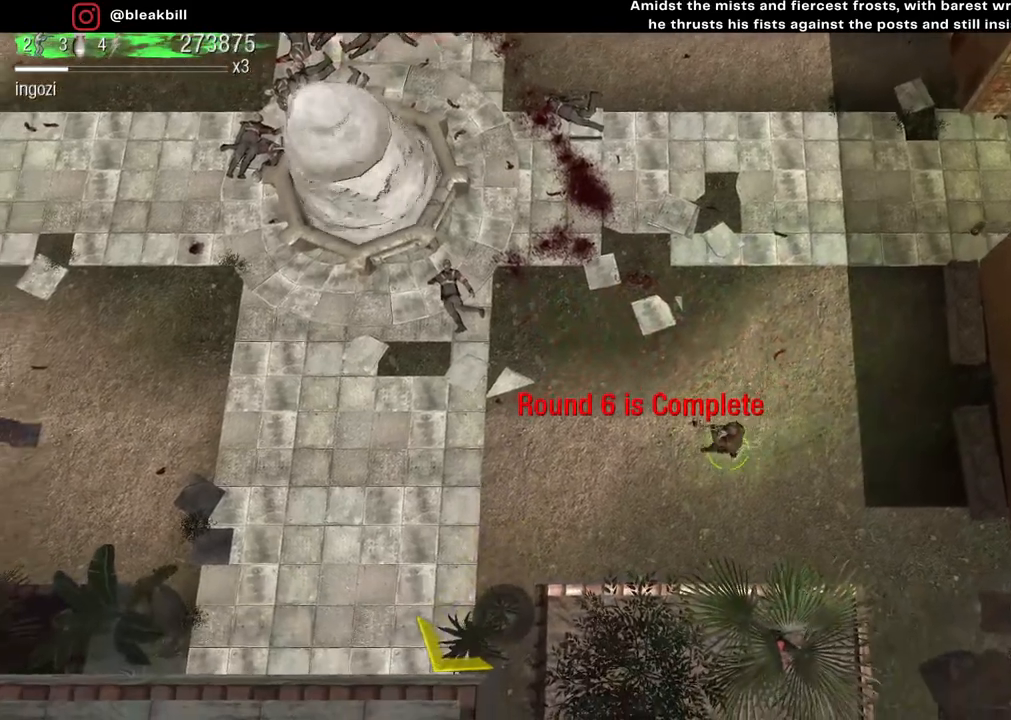
{"buttons": [], "left_stick": "left", "right_stick": "center", "events": []}
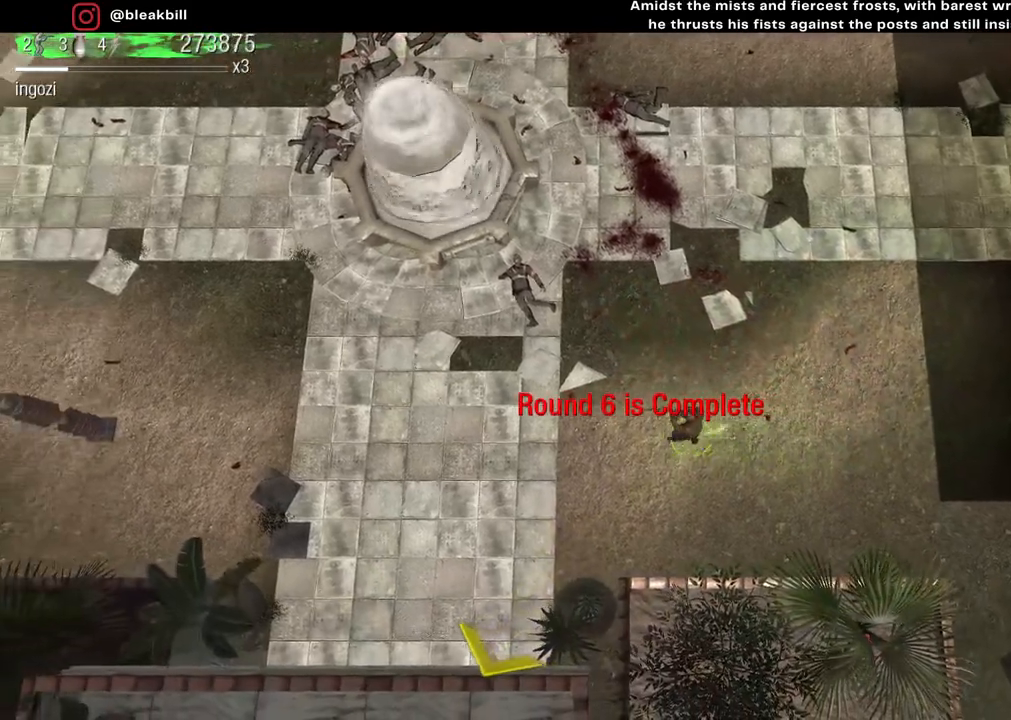
{"buttons": [], "left_stick": "up-left", "right_stick": "up", "events": [[333, "left_stick", "up-left"], [333, "right_stick", "up"]]}
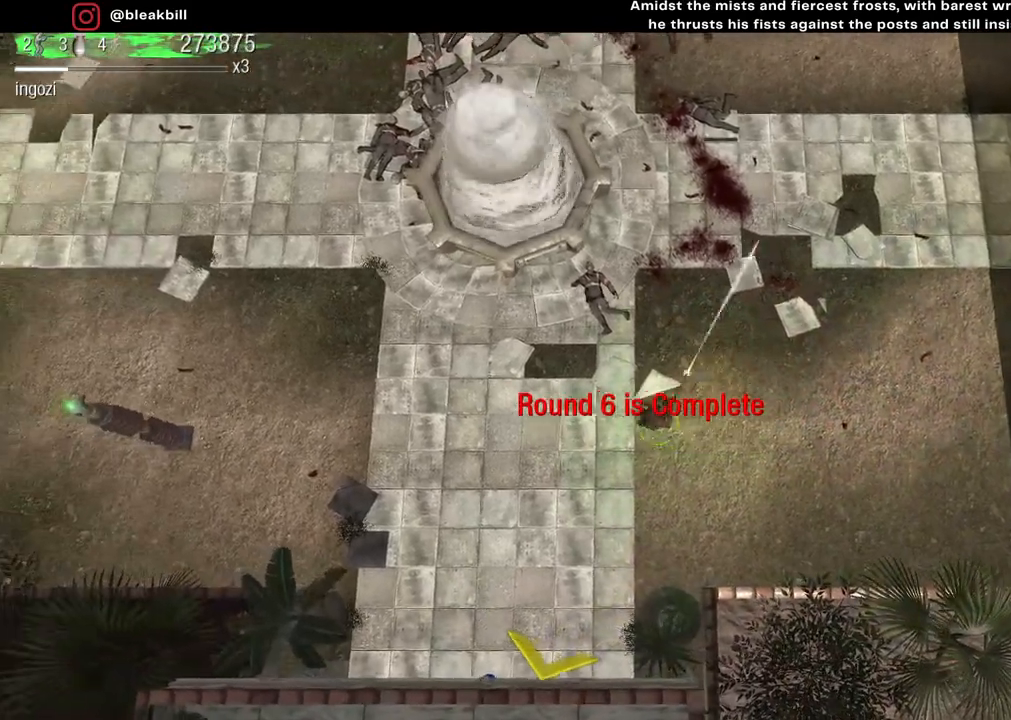
{"buttons": [], "left_stick": "down", "right_stick": "up", "events": [[100, "left_stick", "left"], [200, "left_stick", "down-left"], [317, "left_stick", "down"]]}
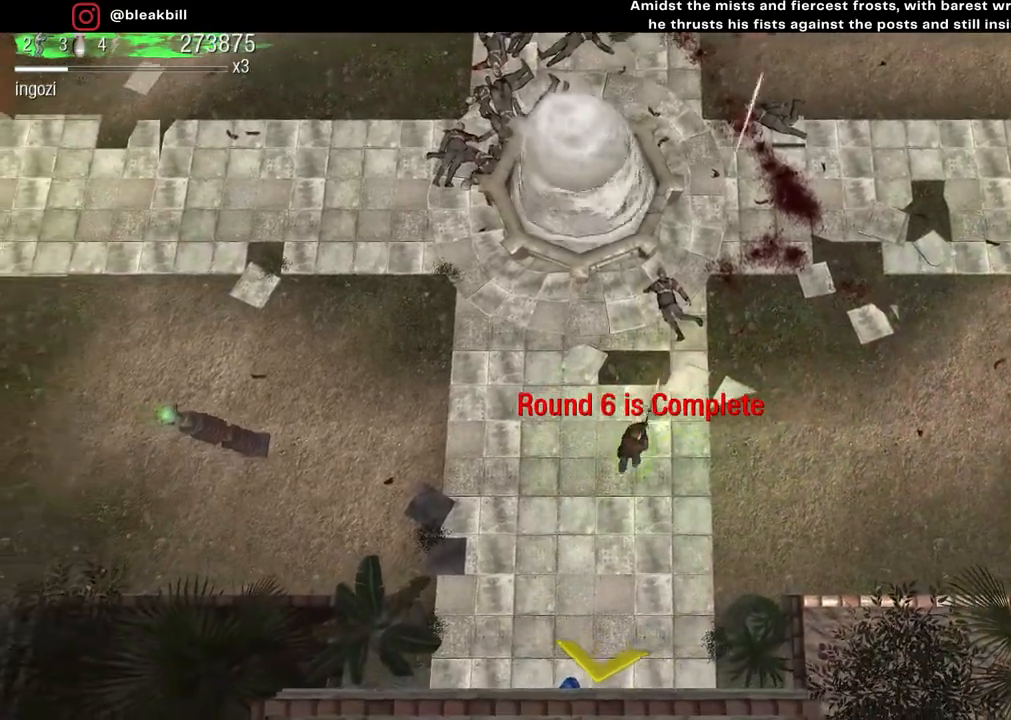
{"buttons": [], "left_stick": "down", "right_stick": "center", "events": [[500, "right_stick", "center"]]}
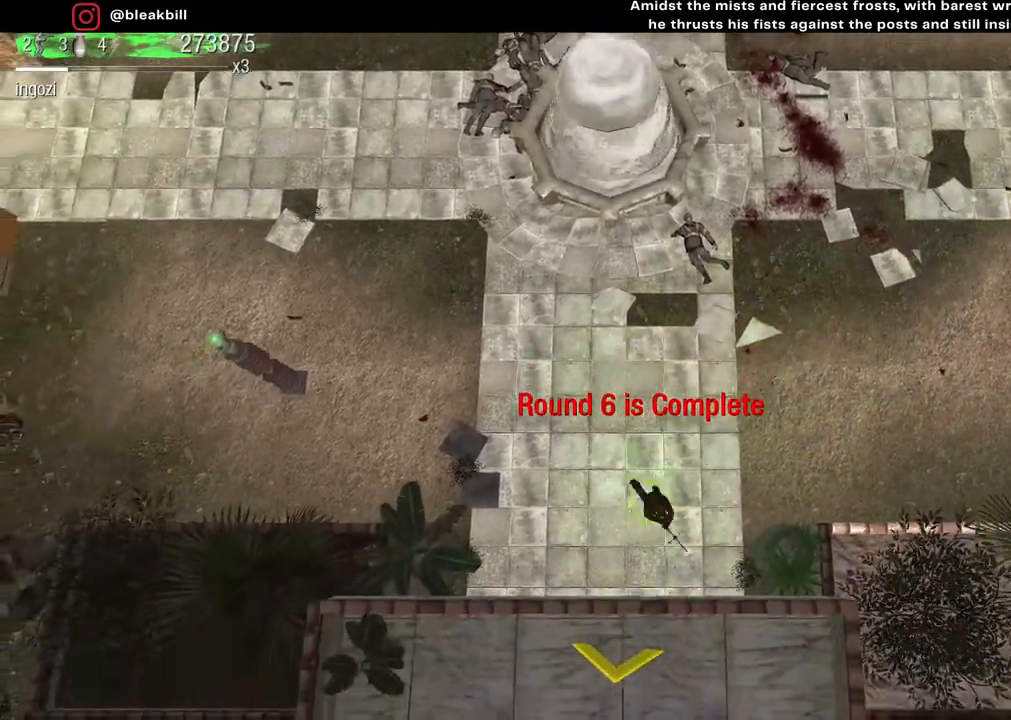
{"buttons": [], "left_stick": "down", "right_stick": "center", "events": []}
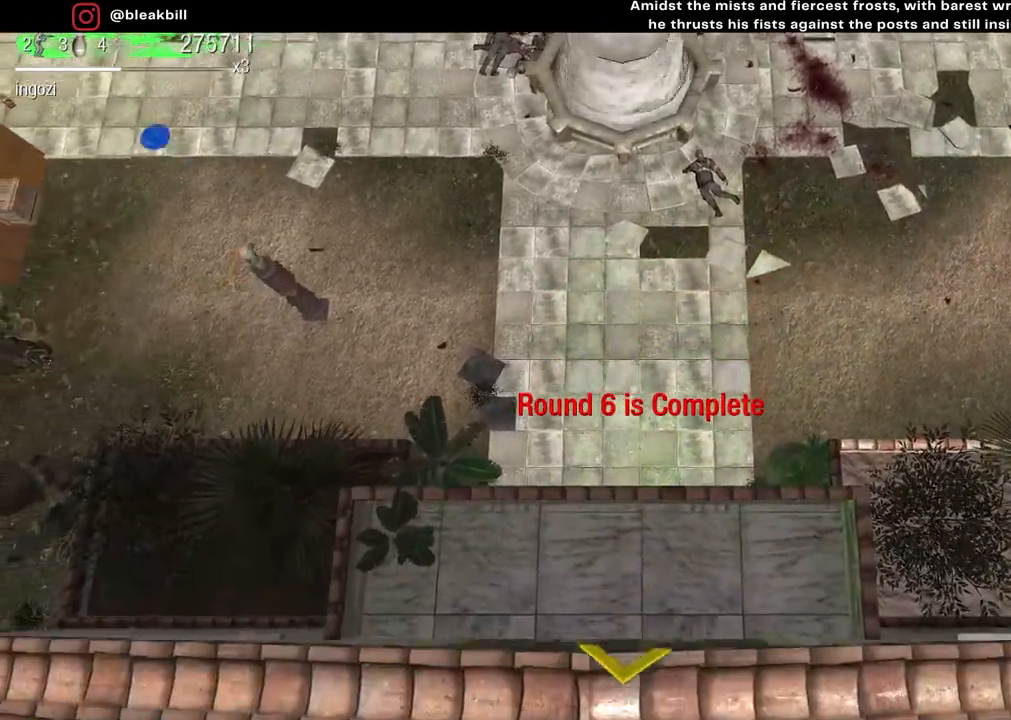
{"buttons": [], "left_stick": "center", "right_stick": "center", "events": [[300, "left_stick", "center"]]}
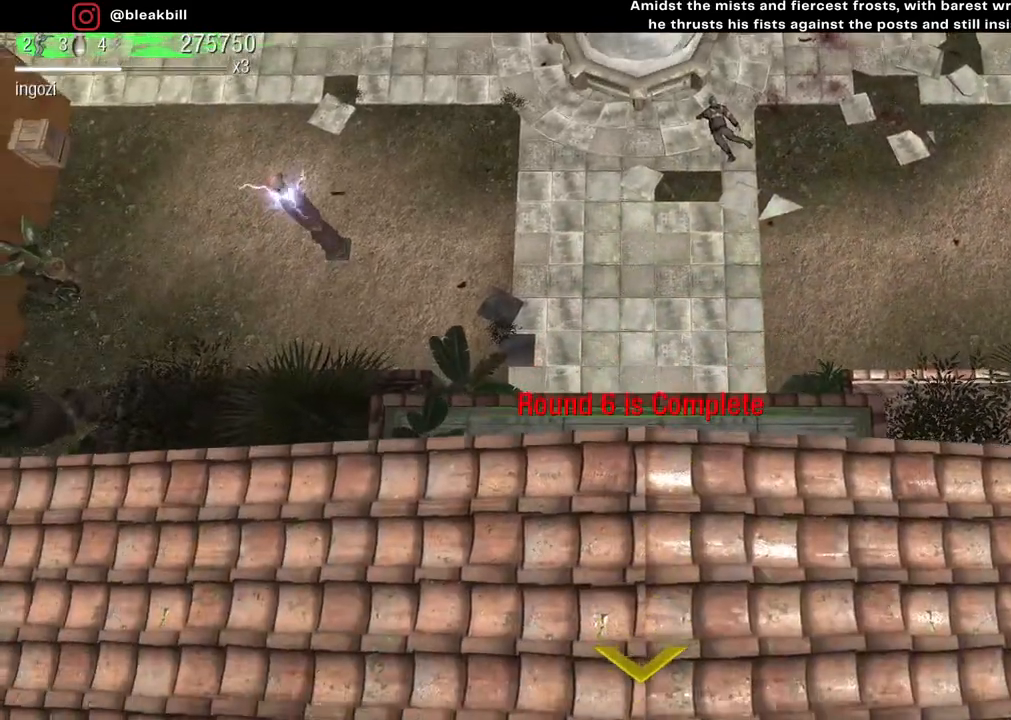
{"buttons": [], "left_stick": "center", "right_stick": "center", "events": []}
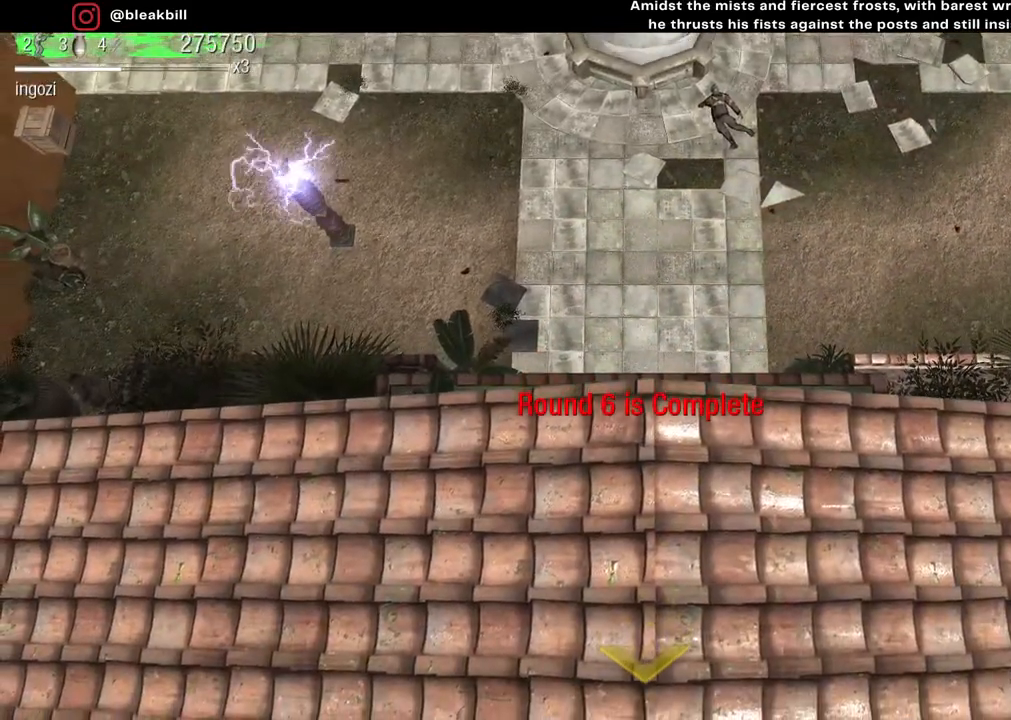
{"buttons": [], "left_stick": "center", "right_stick": "center", "events": []}
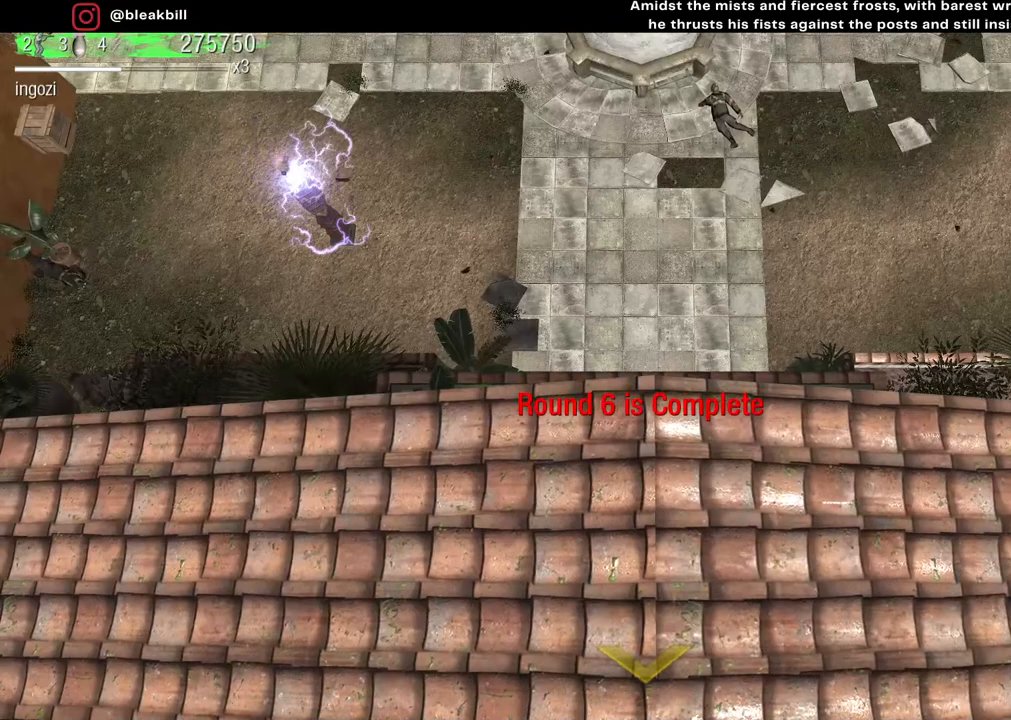
{"buttons": [], "left_stick": "down-left", "right_stick": "center", "events": [[200, "left_stick", "down-left"]]}
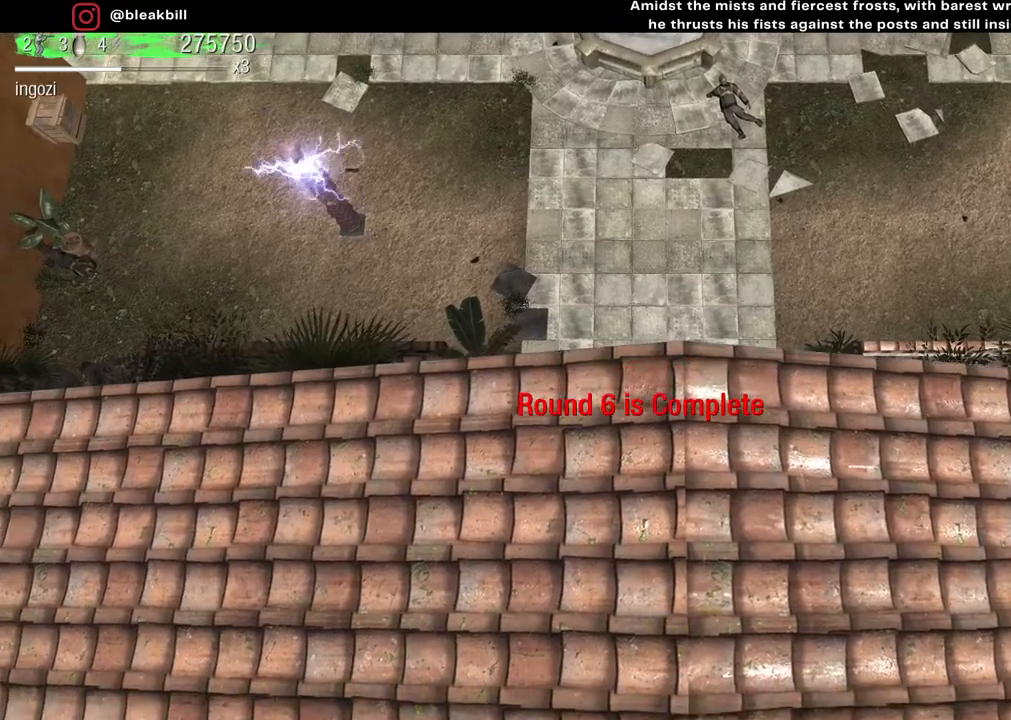
{"buttons": [], "left_stick": "center", "right_stick": "center", "events": [[450, "left_stick", "center"]]}
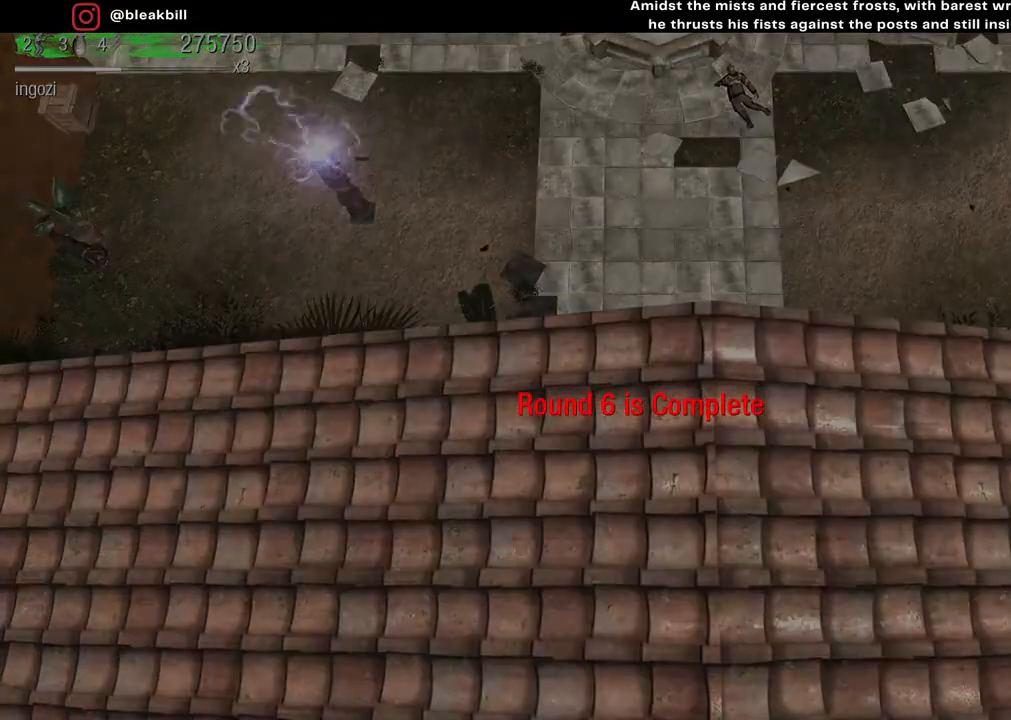
{"buttons": [], "left_stick": "center", "right_stick": "center", "events": []}
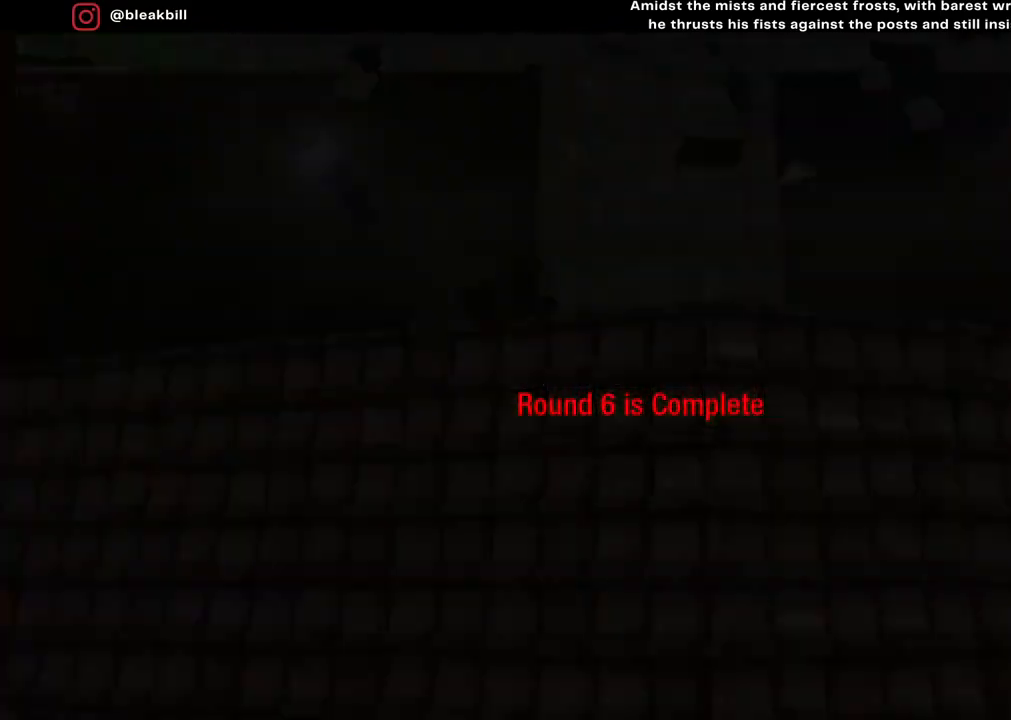
{"buttons": [], "left_stick": "center", "right_stick": "center", "events": []}
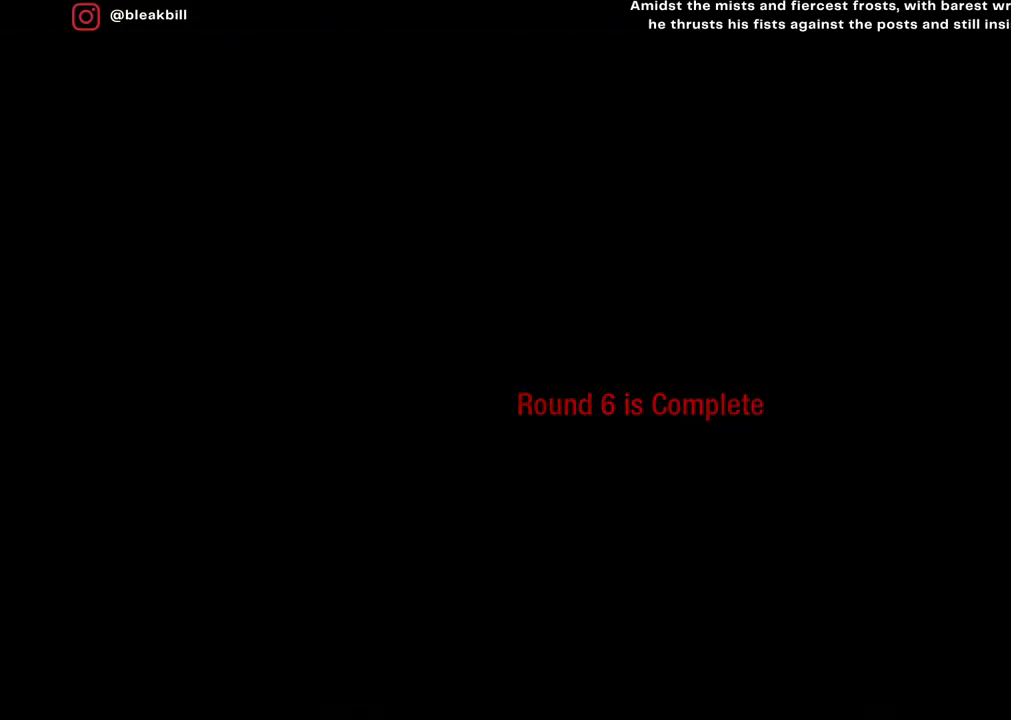
{"buttons": [], "left_stick": "center", "right_stick": "center", "events": []}